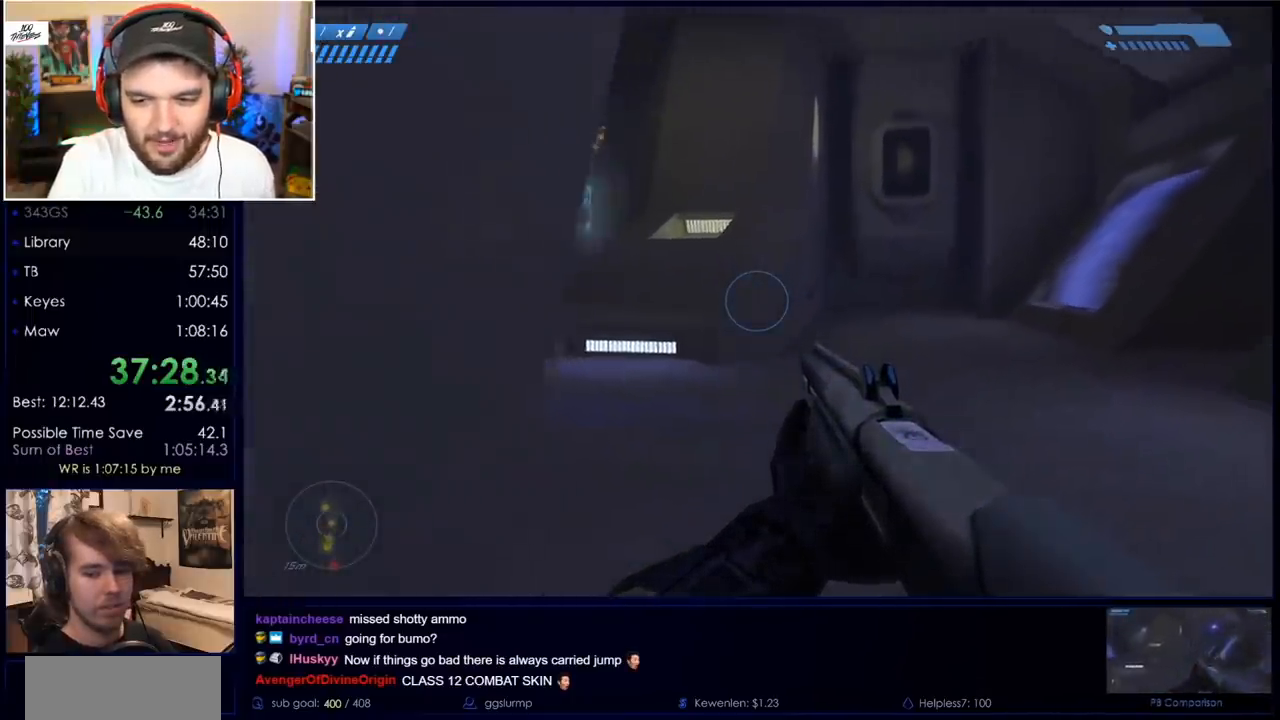
Gameplay with keyboard and mouse; each line is a JSON object with the keys and mouse buttons held at the frame after it. "events" lists presses ("down") and releases ("up") of "a", "c", "ctrl", "d", "down", "e", "f", "q", "r", "return", "s", "space", "up", "w", "x", "z", "mouse_left", "mouse_wheel", "mouse_right", "mouse_mb4" and "mouse_mb5" between this image and that frame as [ms after this image, input, new state], when the widget could be followed in between. "mouse_left", "mouse_wheel", "mouse_right", "mouse_mb4", "mouse_mb5" = the "left", "wheel", "right", "mb4", "mb5" buttons of the "mouse" list. No other keys are recorded. "wheel" means that the mouse wheel is clicked or scrolled. Mouse movement is not recorded.
{"keys": ["w"], "mouse": [], "events": [[67, "space", "up"]]}
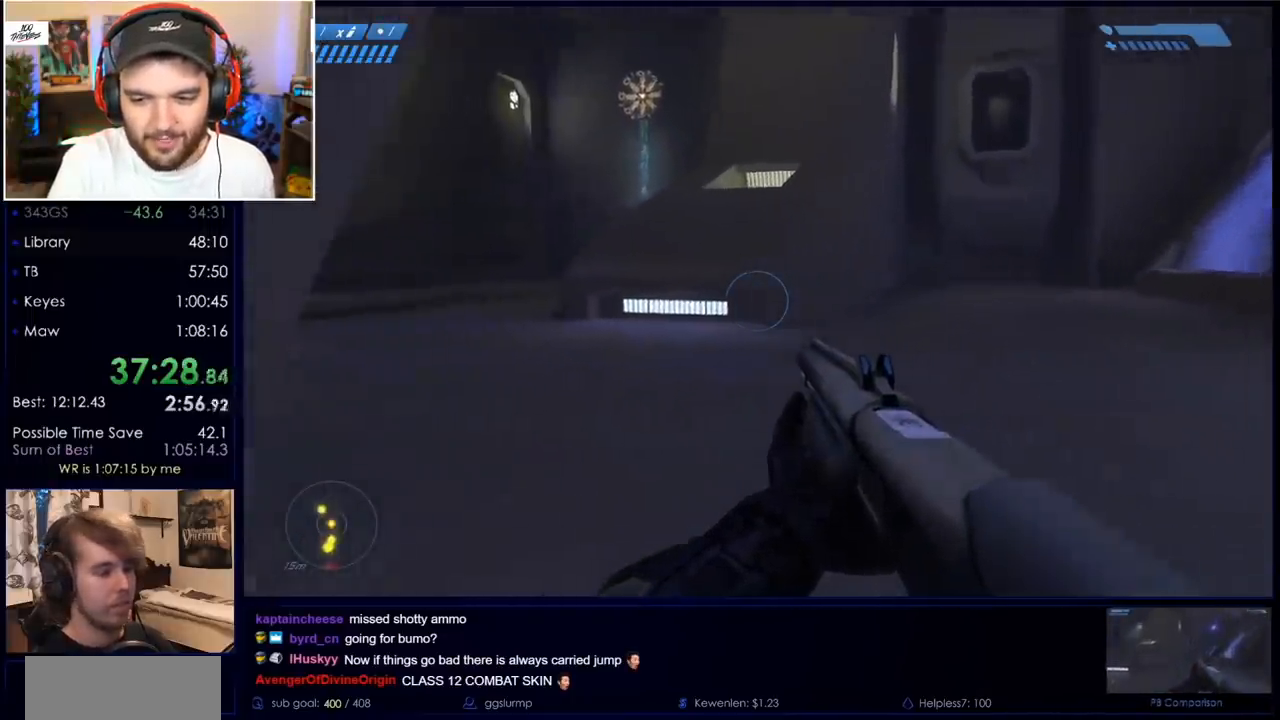
{"keys": ["w"], "mouse": [], "events": []}
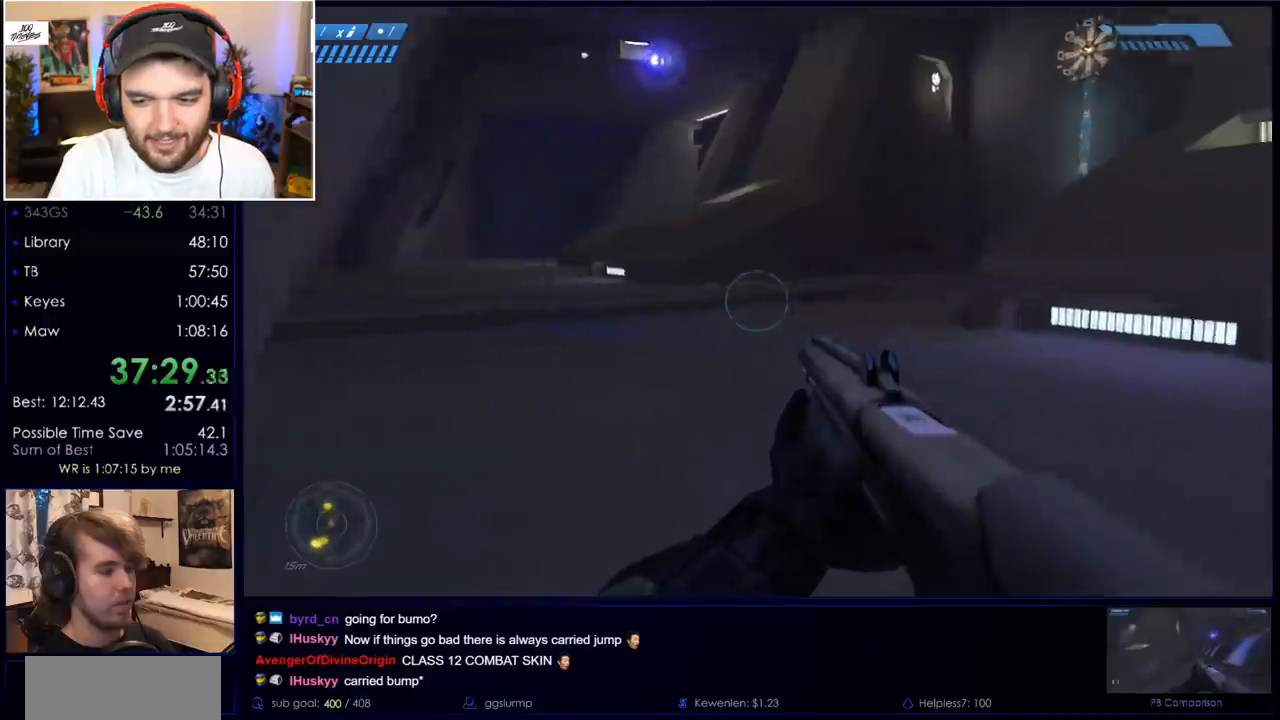
{"keys": ["w"], "mouse": [], "events": []}
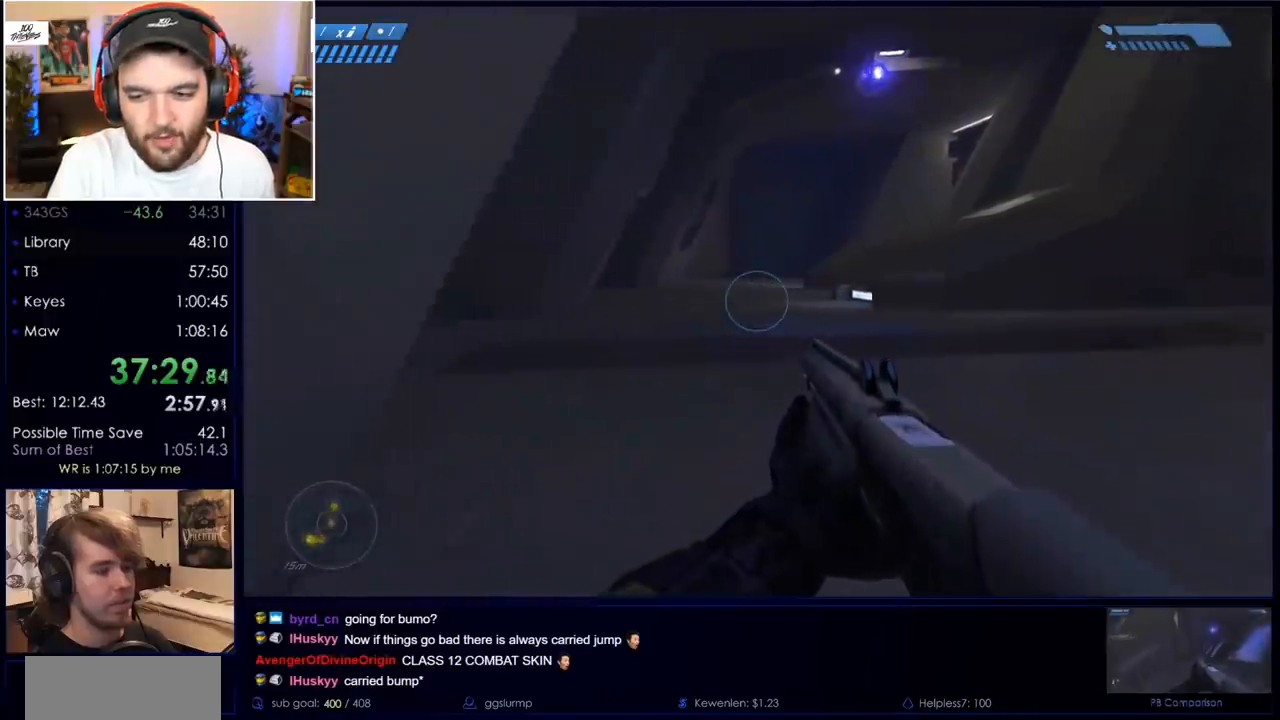
{"keys": ["w"], "mouse": ["mb5"], "events": [[250, "mouse_mb5", "down"], [400, "mouse_mb5", "up"], [483, "mouse_mb5", "down"]]}
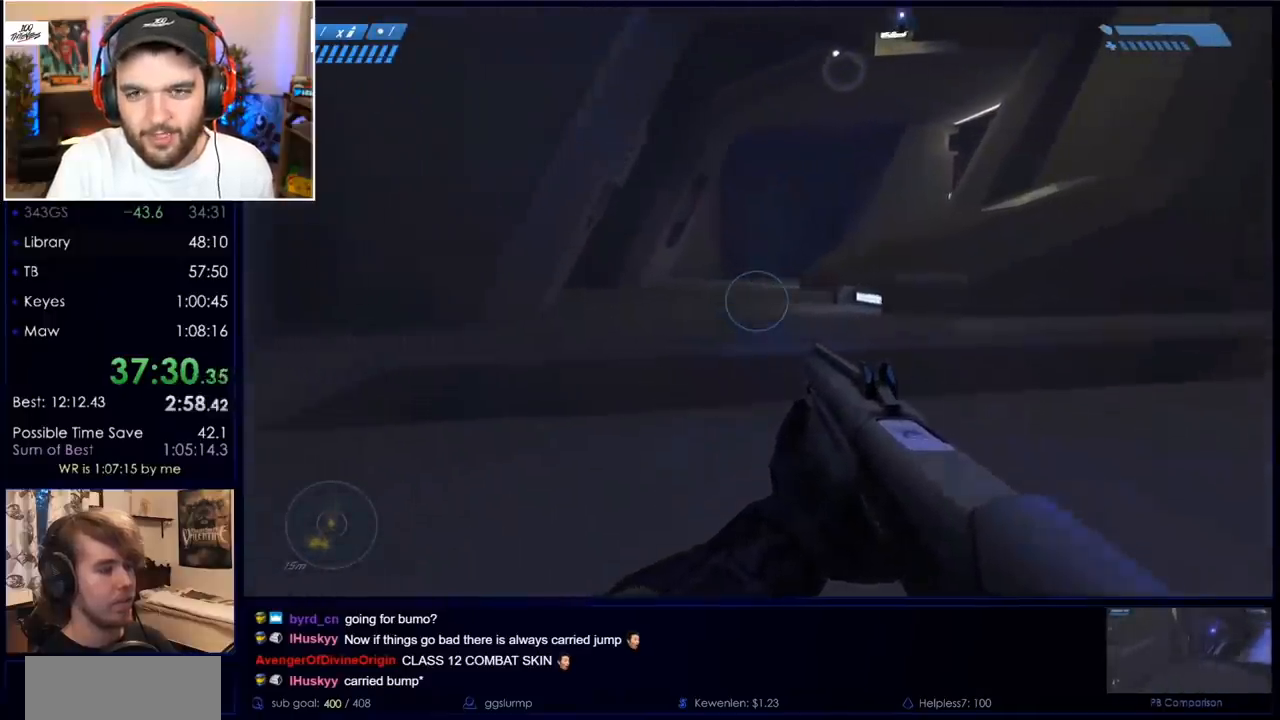
{"keys": ["w"], "mouse": [], "events": [[133, "mouse_mb5", "up"]]}
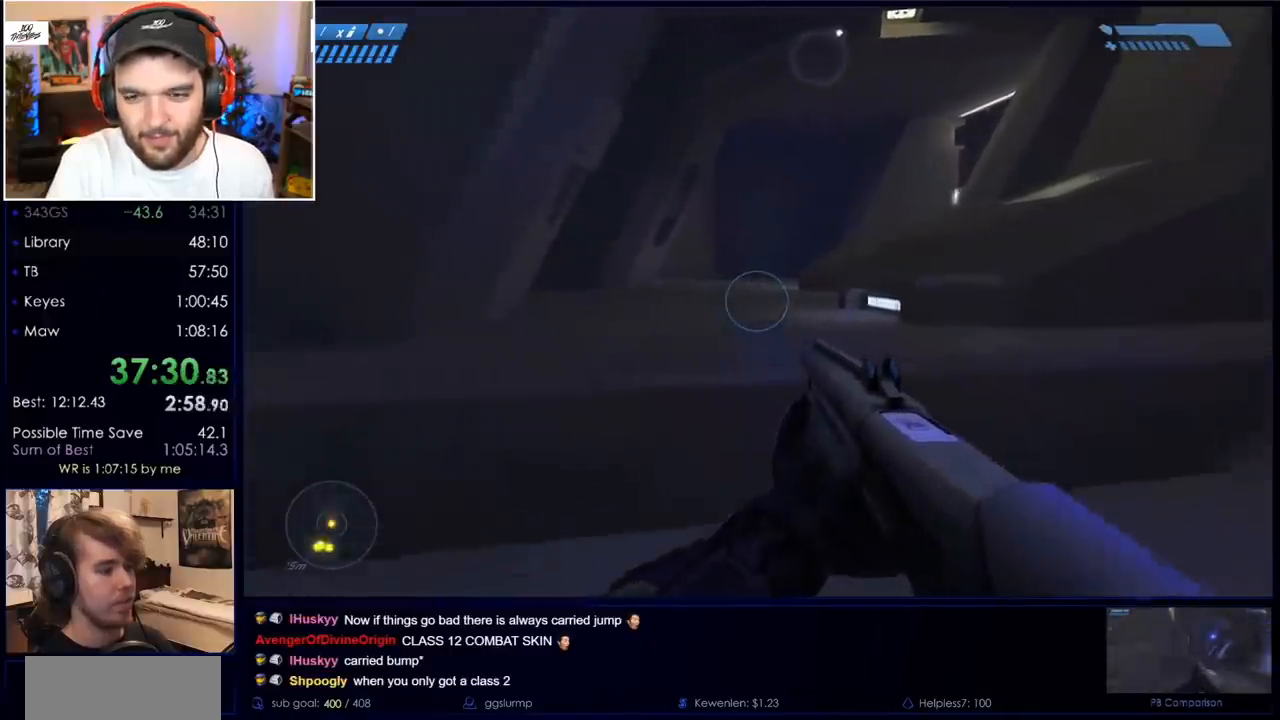
{"keys": ["w"], "mouse": [], "events": [[233, "space", "down"], [467, "space", "up"]]}
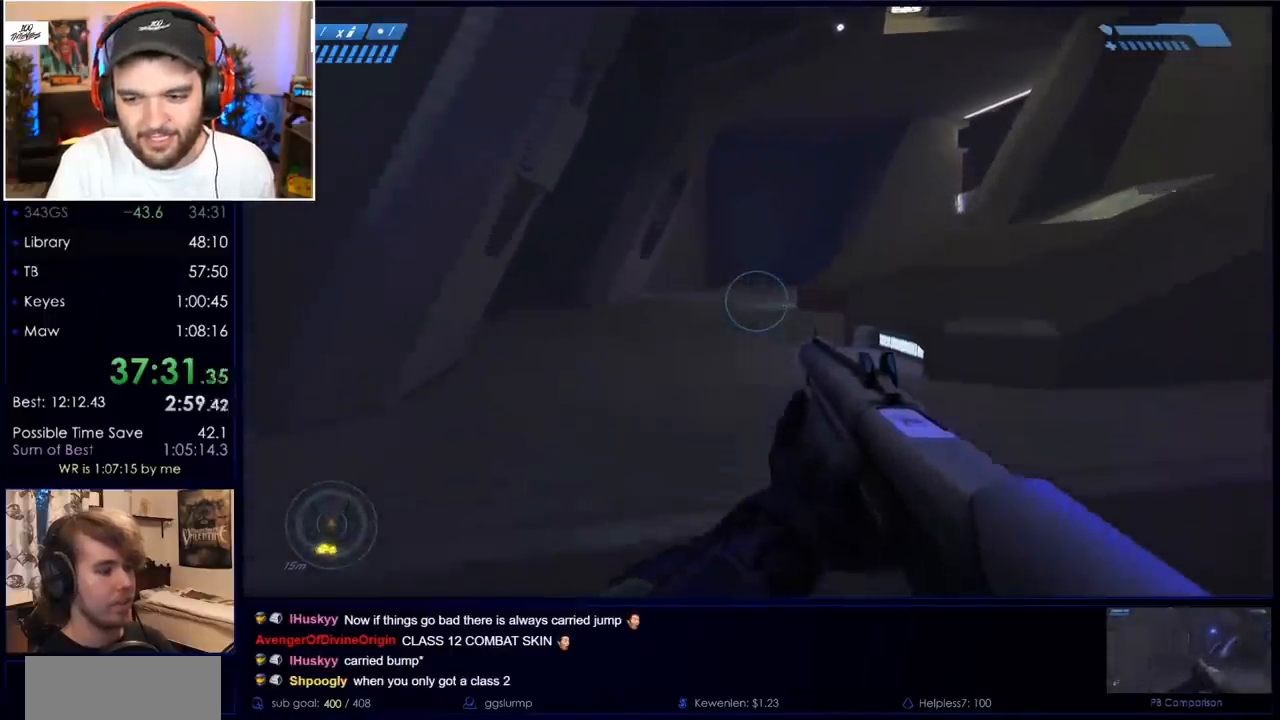
{"keys": ["w"], "mouse": [], "events": [[117, "mouse_mb5", "down"], [200, "mouse_mb5", "up"]]}
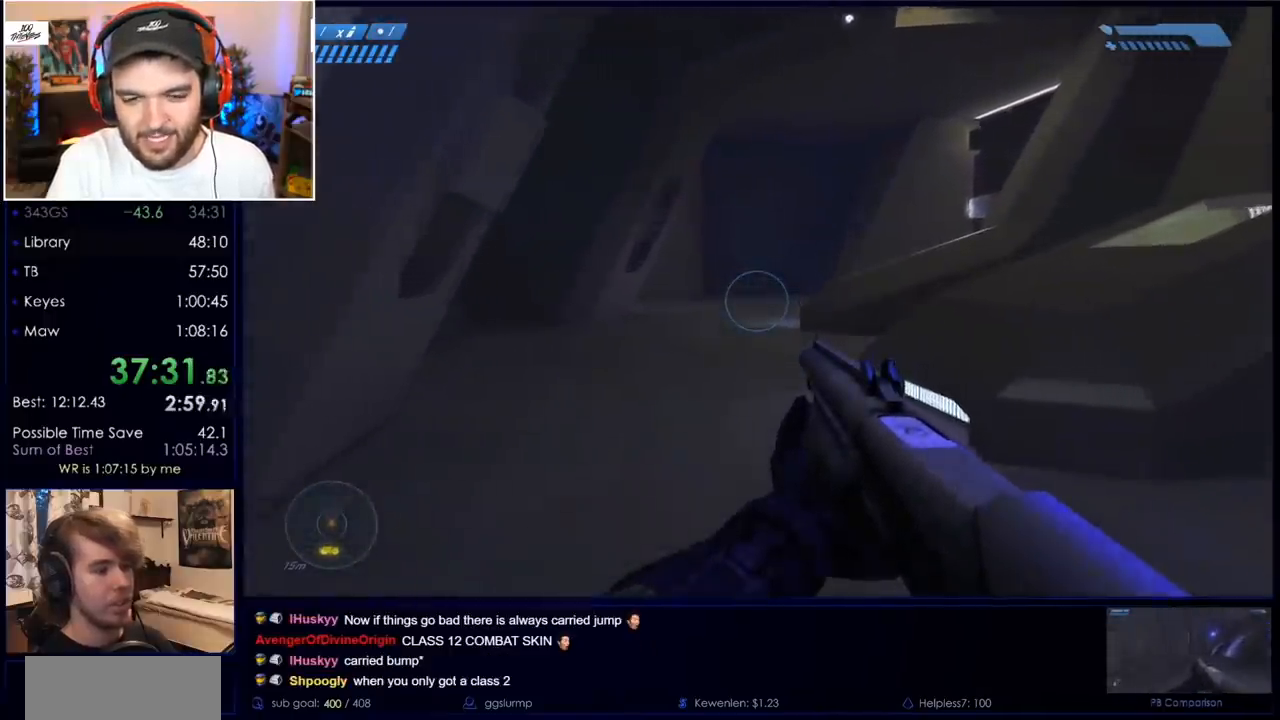
{"keys": ["w"], "mouse": [], "events": []}
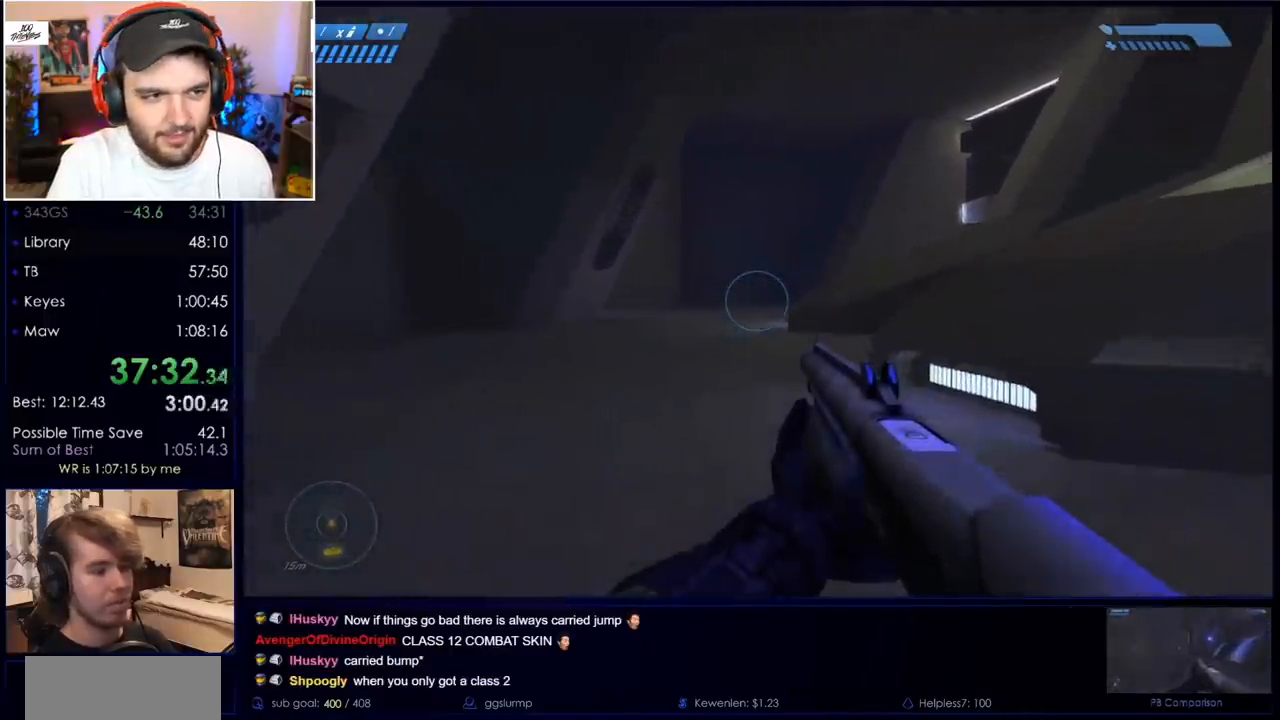
{"keys": ["w"], "mouse": ["mb5"], "events": [[150, "mouse_mb5", "down"], [233, "mouse_mb5", "up"], [467, "mouse_mb5", "down"]]}
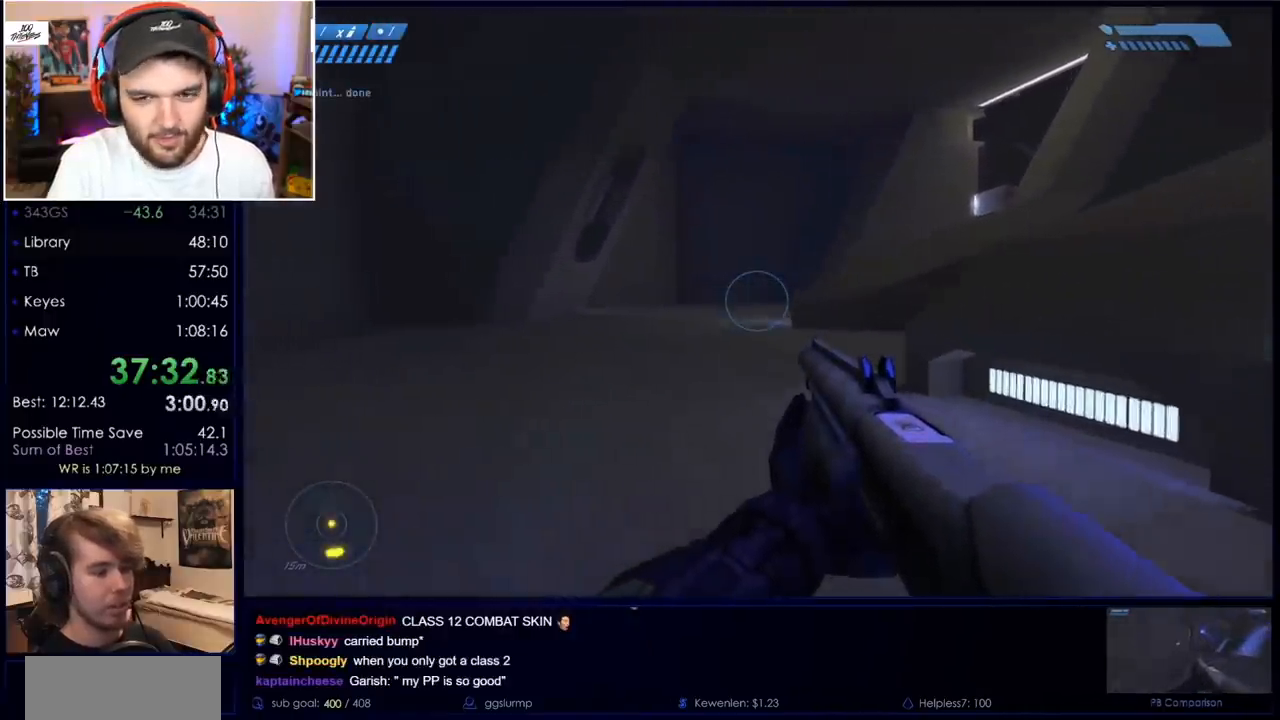
{"keys": ["w"], "mouse": [], "events": [[67, "mouse_mb5", "up"]]}
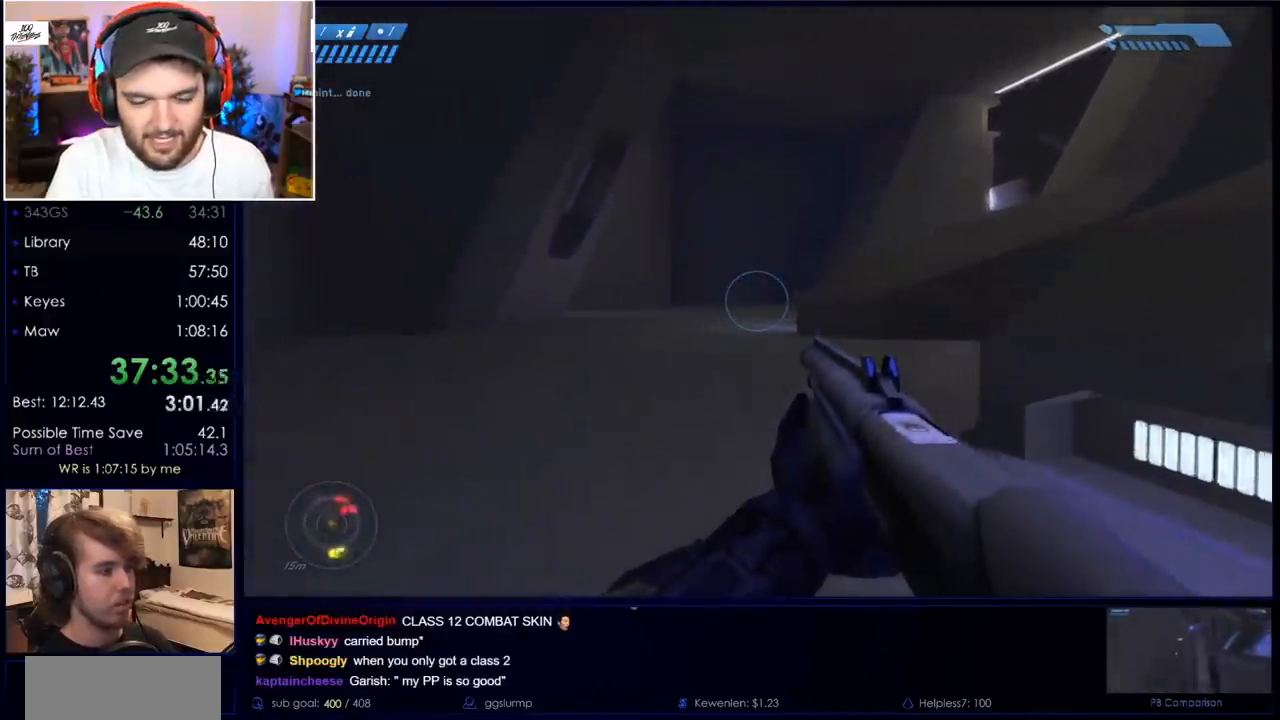
{"keys": ["w"], "mouse": [], "events": []}
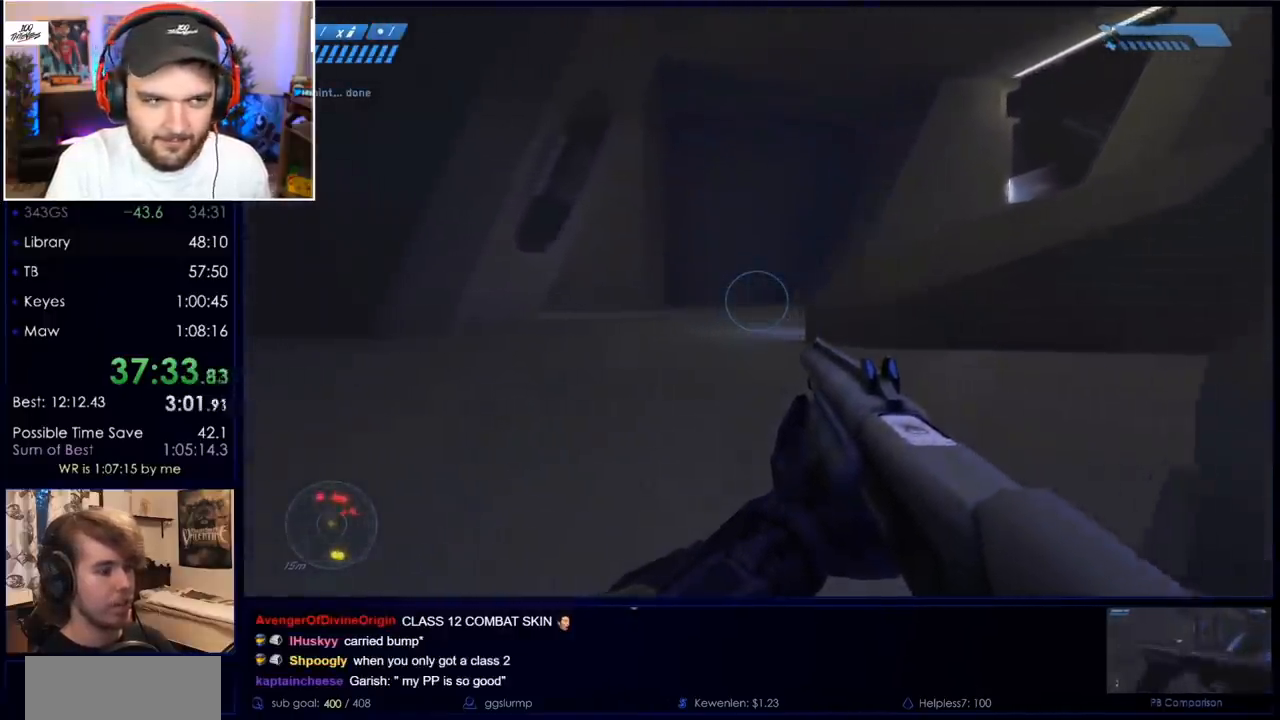
{"keys": ["w"], "mouse": [], "events": []}
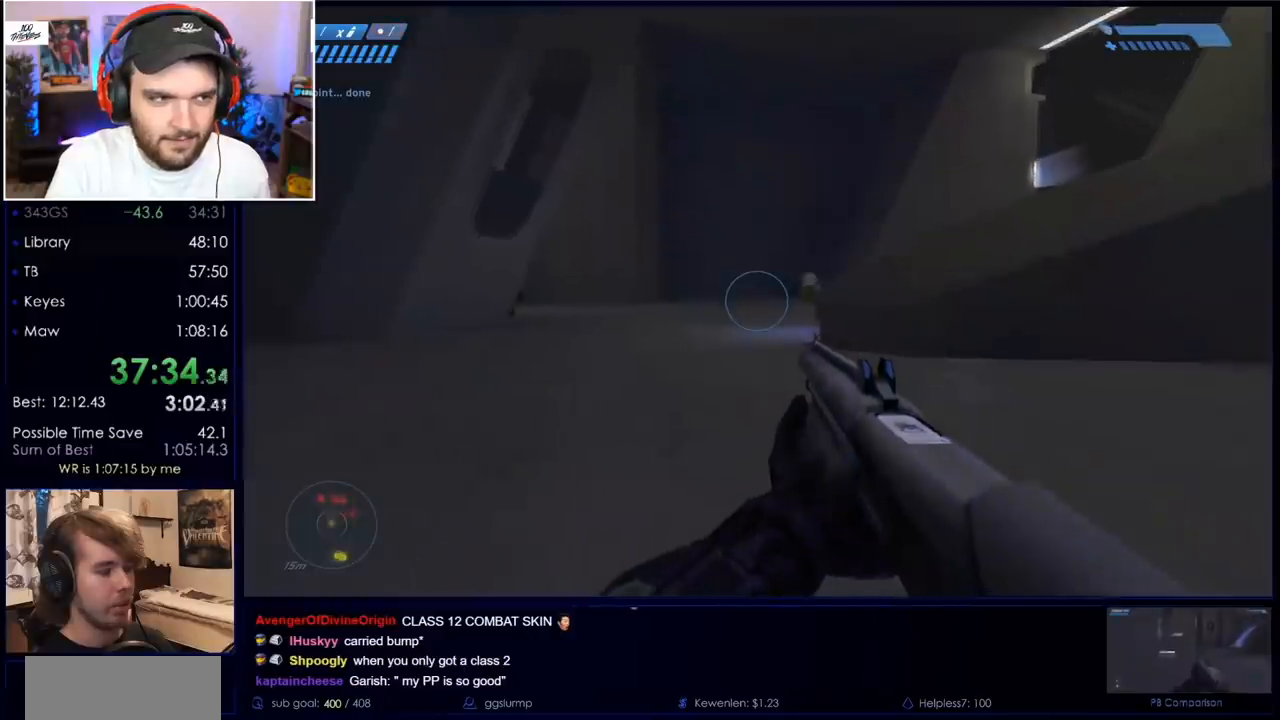
{"keys": ["w"], "mouse": [], "events": []}
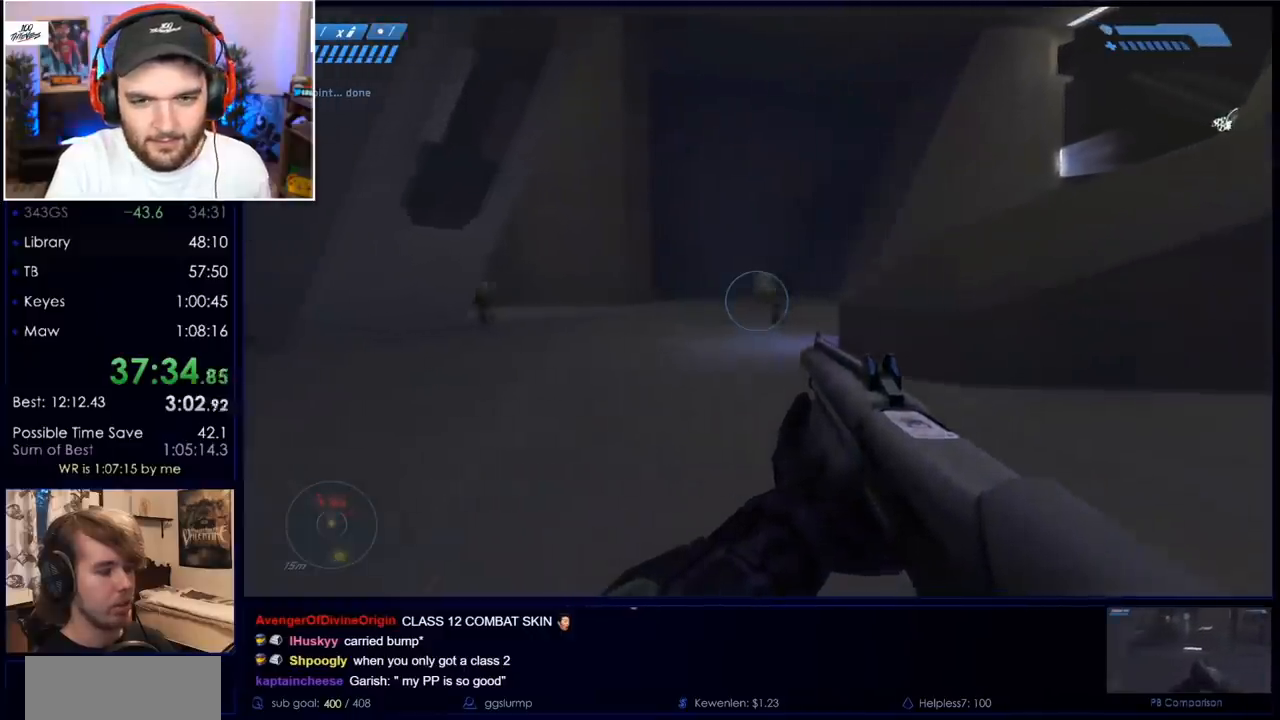
{"keys": ["w"], "mouse": [], "events": []}
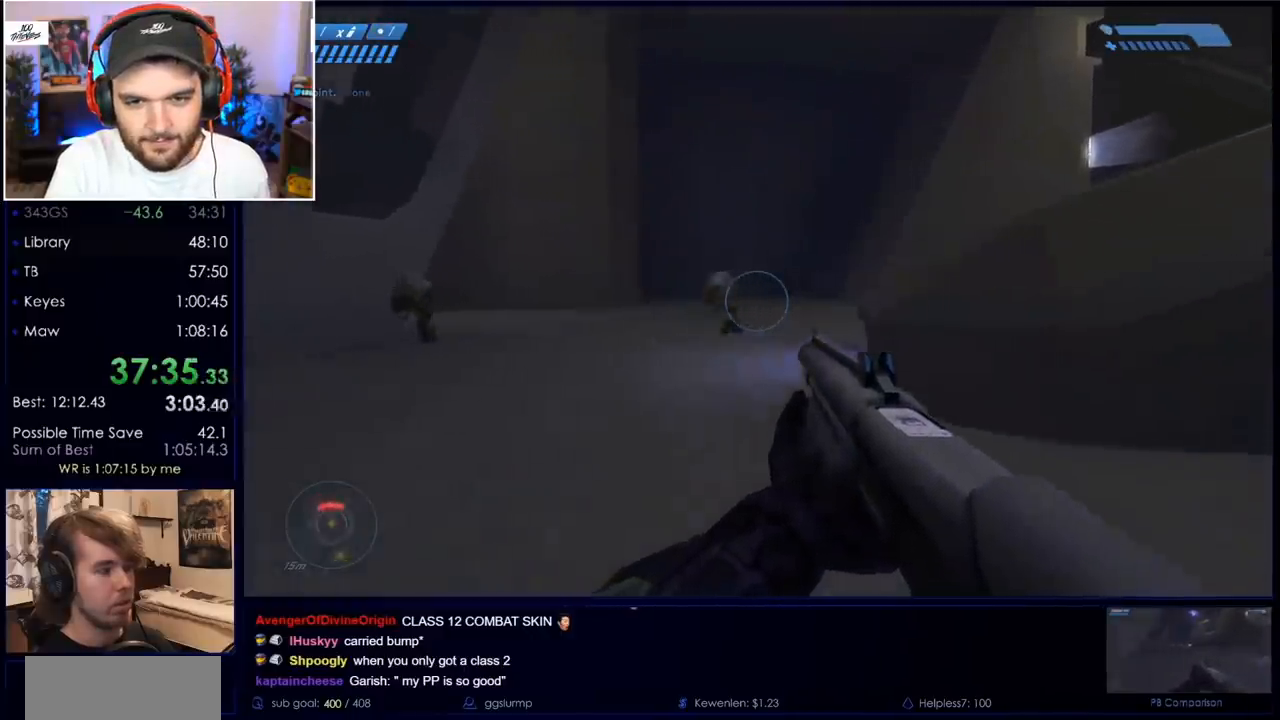
{"keys": ["w"], "mouse": [], "events": []}
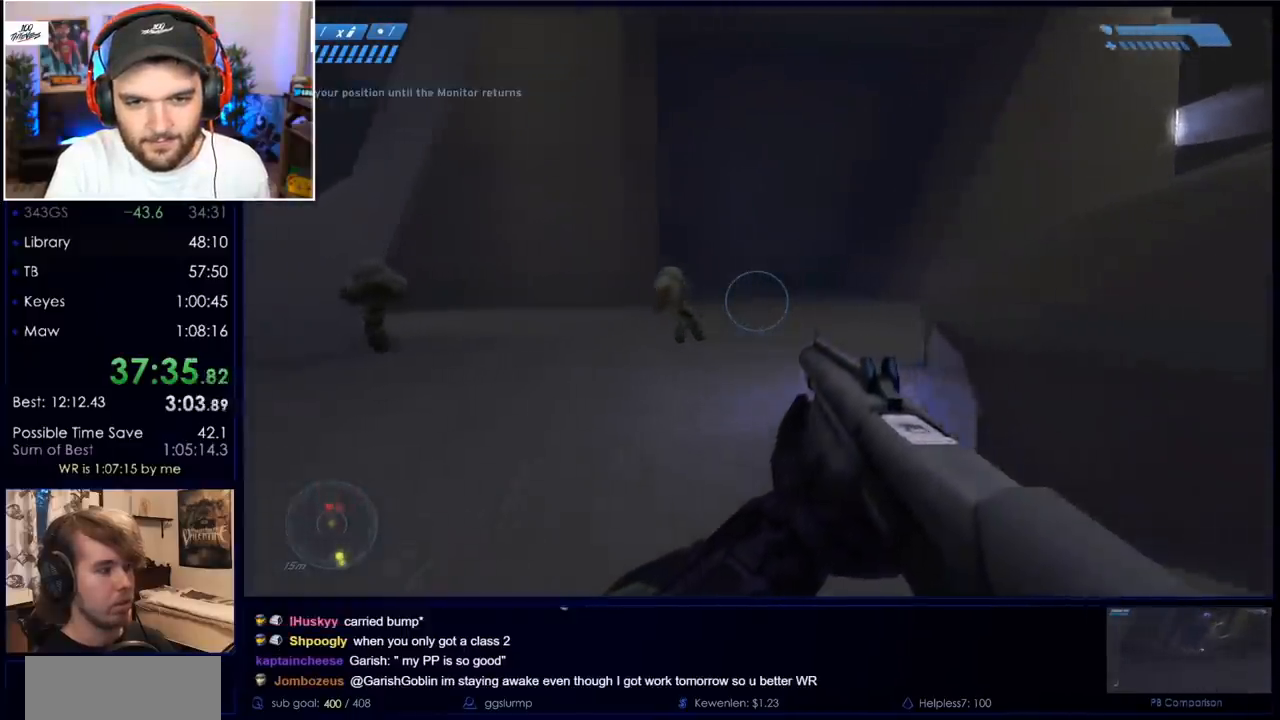
{"keys": ["w"], "mouse": [], "events": []}
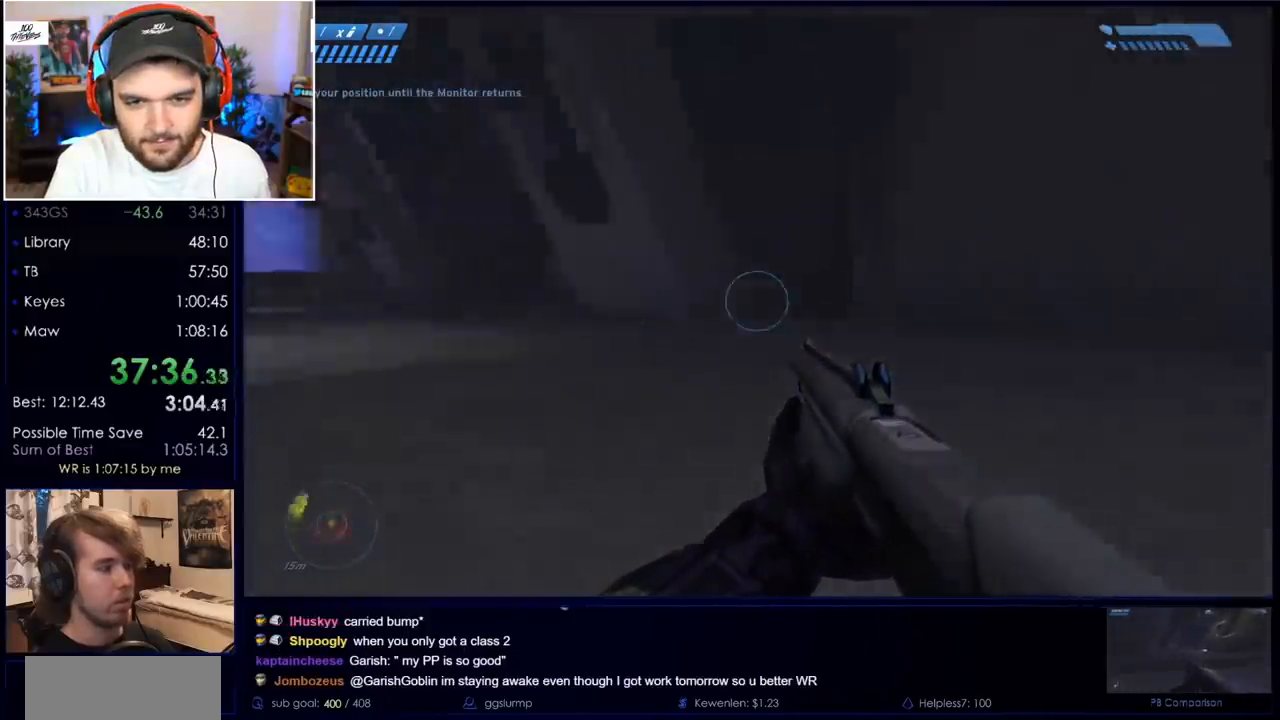
{"keys": ["w"], "mouse": [], "events": []}
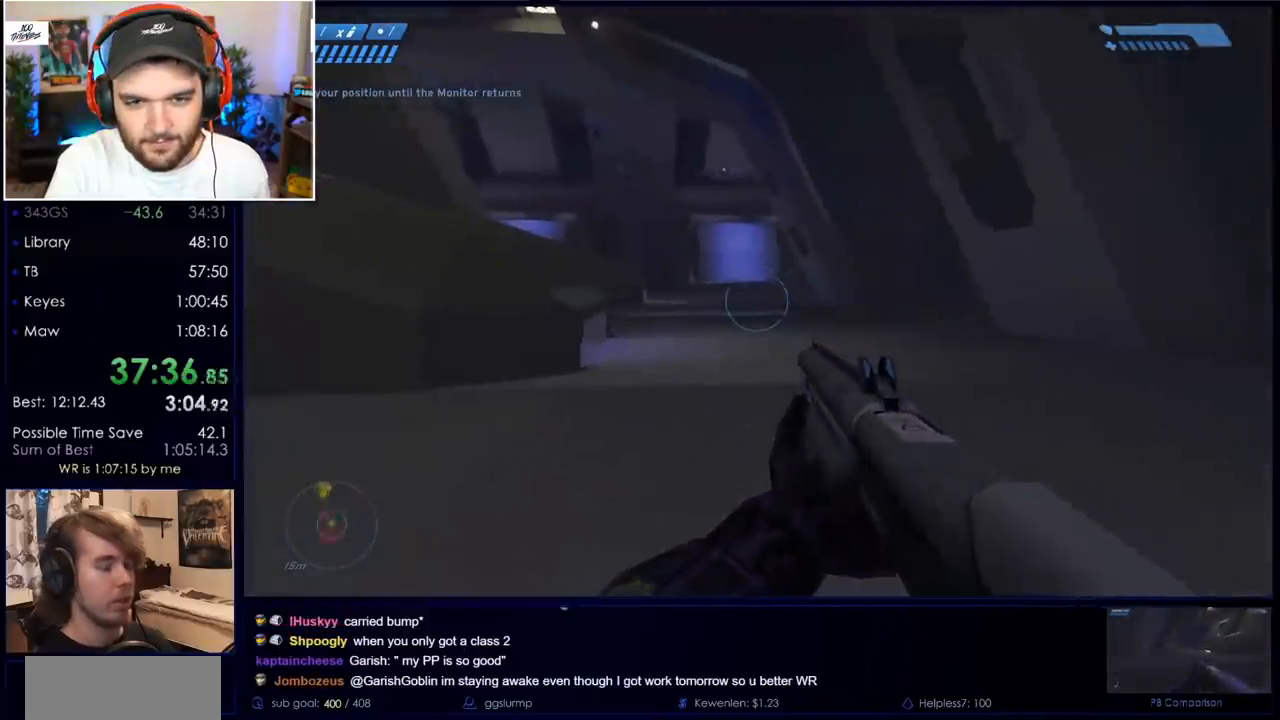
{"keys": ["w"], "mouse": [], "events": []}
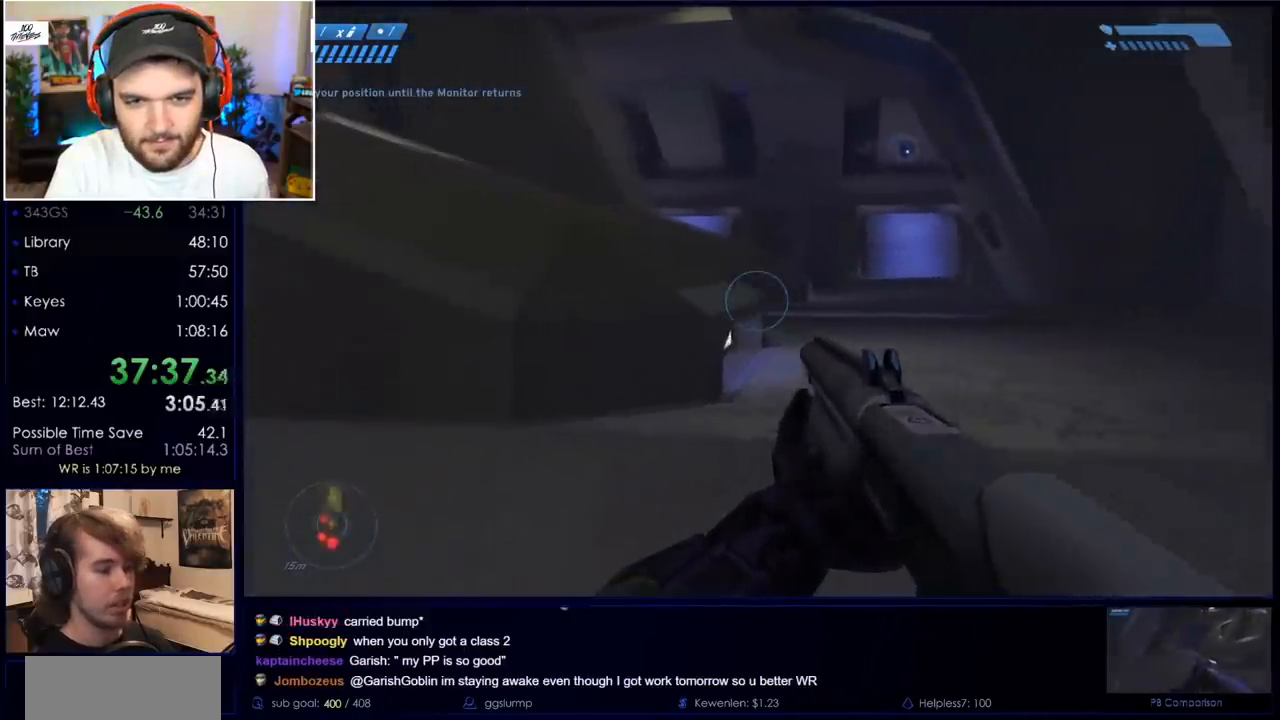
{"keys": ["w"], "mouse": [], "events": [[17, "mouse_mb5", "down"], [117, "mouse_mb5", "up"], [300, "mouse_mb5", "down"], [433, "mouse_mb5", "up"]]}
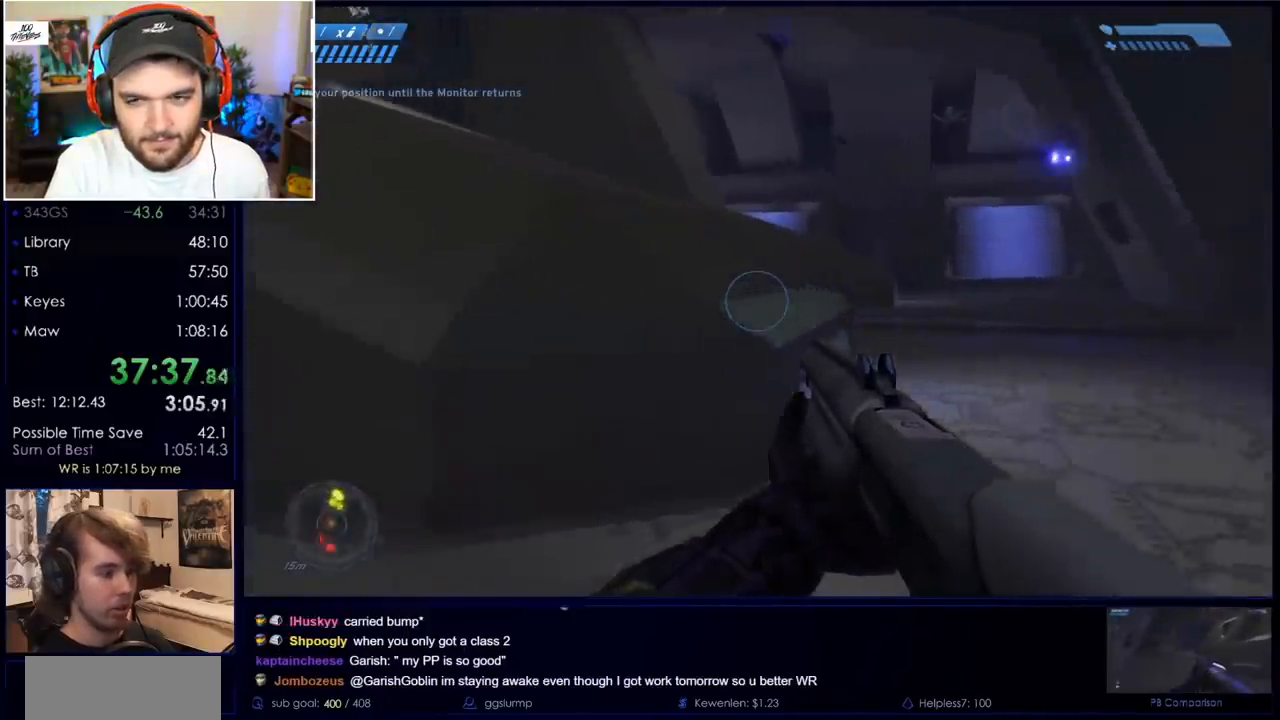
{"keys": ["w"], "mouse": ["mb5"], "events": [[183, "space", "down"], [367, "space", "up"], [417, "mouse_mb5", "down"]]}
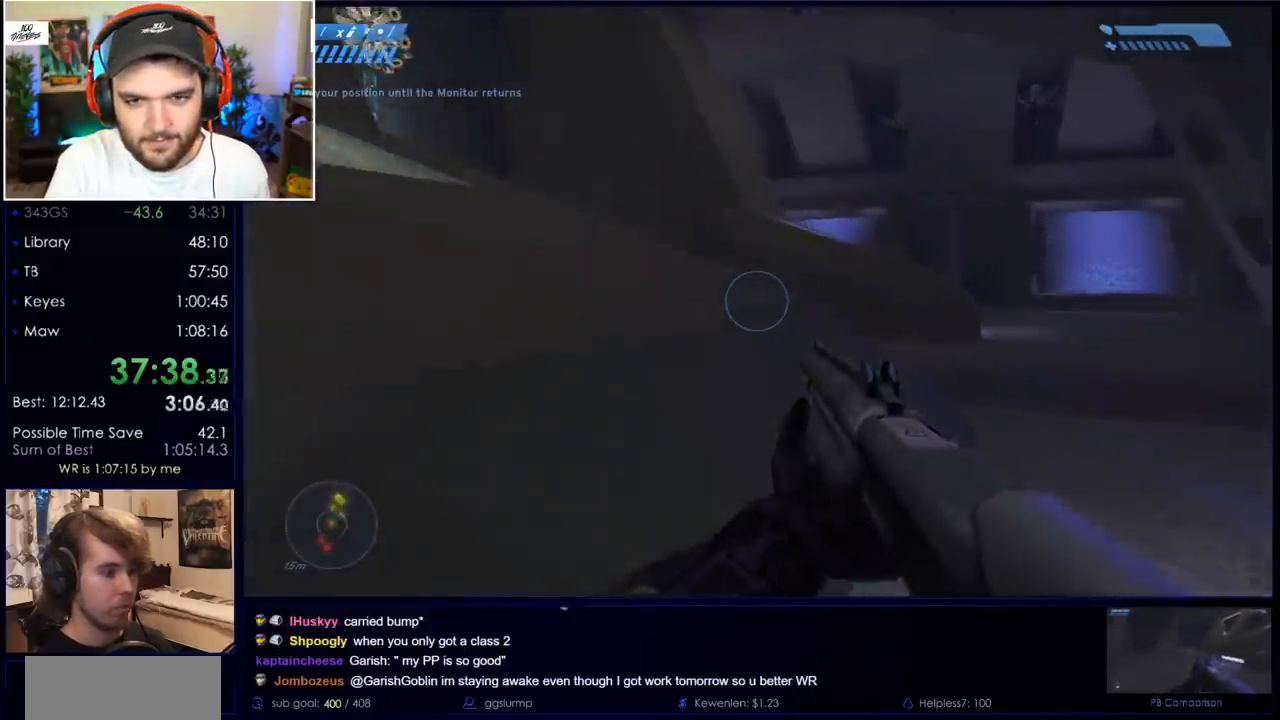
{"keys": ["w"], "mouse": ["mb5"], "events": [[50, "mouse_mb5", "up"], [200, "mouse_mb5", "down"], [333, "mouse_mb5", "up"], [467, "mouse_mb5", "down"]]}
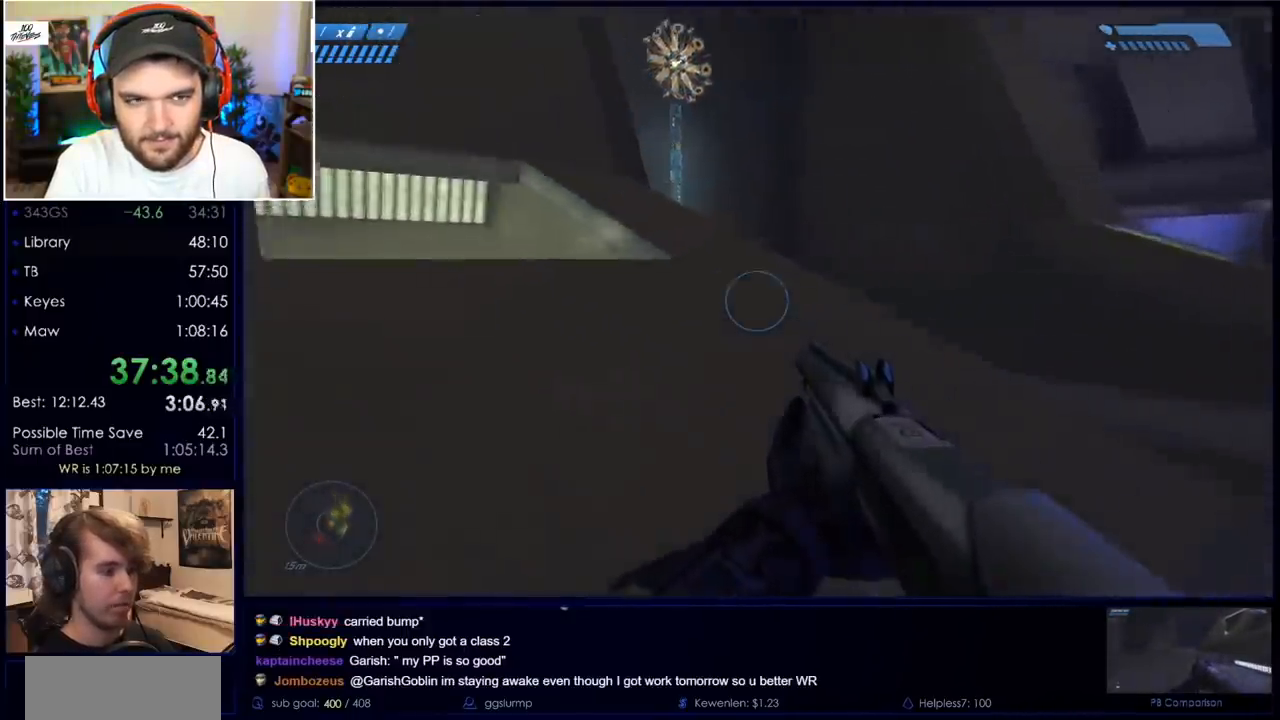
{"keys": ["w"], "mouse": [], "events": [[67, "mouse_mb5", "up"], [250, "mouse_mb5", "down"], [350, "mouse_mb5", "up"]]}
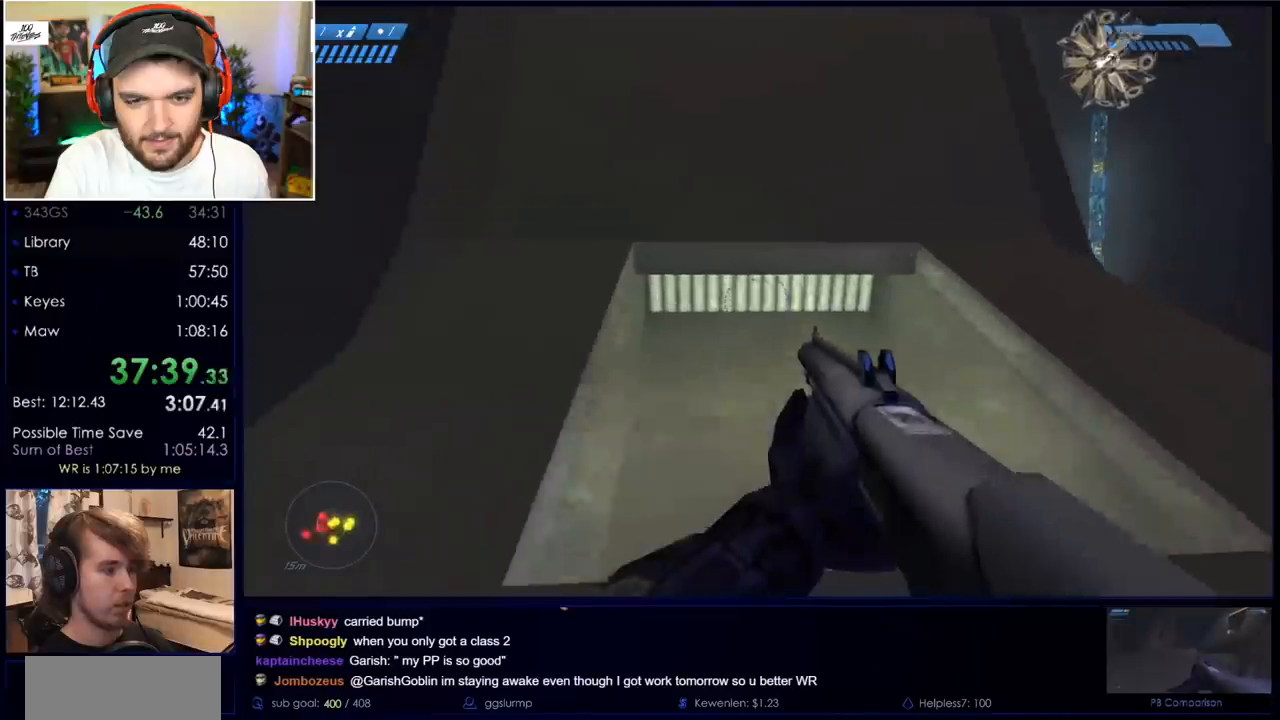
{"keys": ["a"], "mouse": [], "events": [[83, "space", "down"], [317, "space", "up"], [367, "a", "down"], [417, "w", "up"]]}
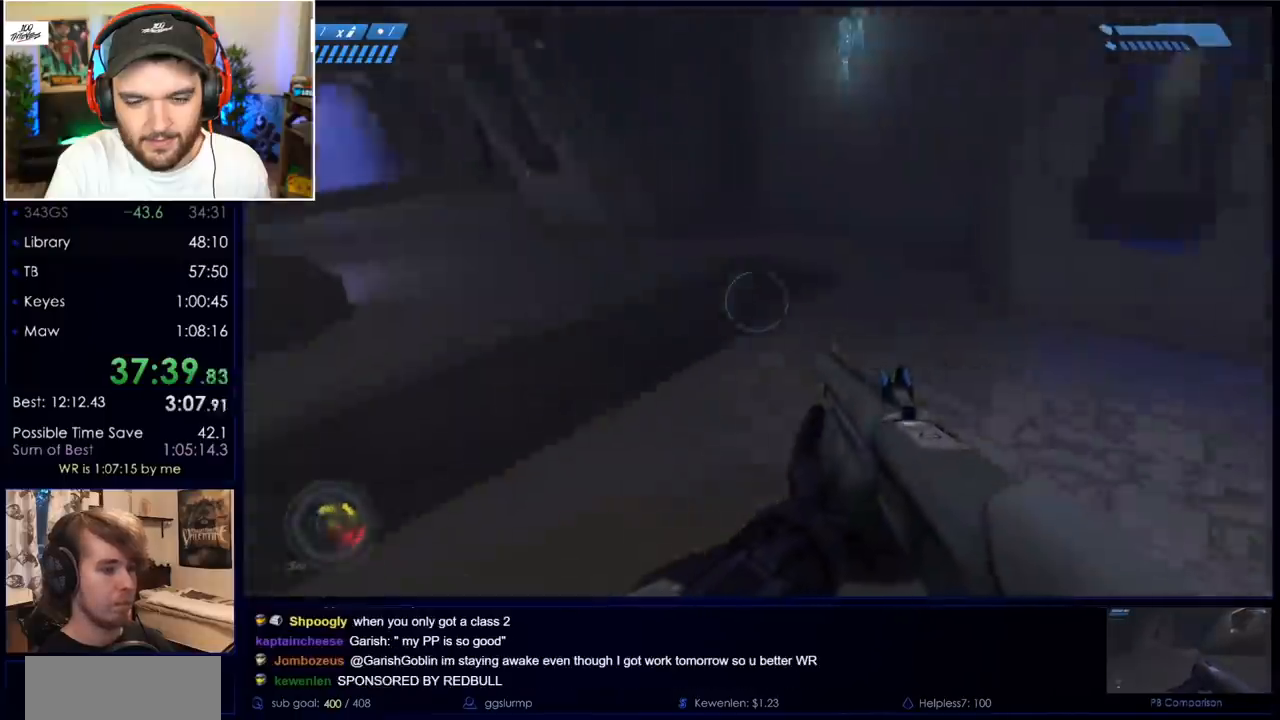
{"keys": [], "mouse": [], "events": [[50, "a", "up"]]}
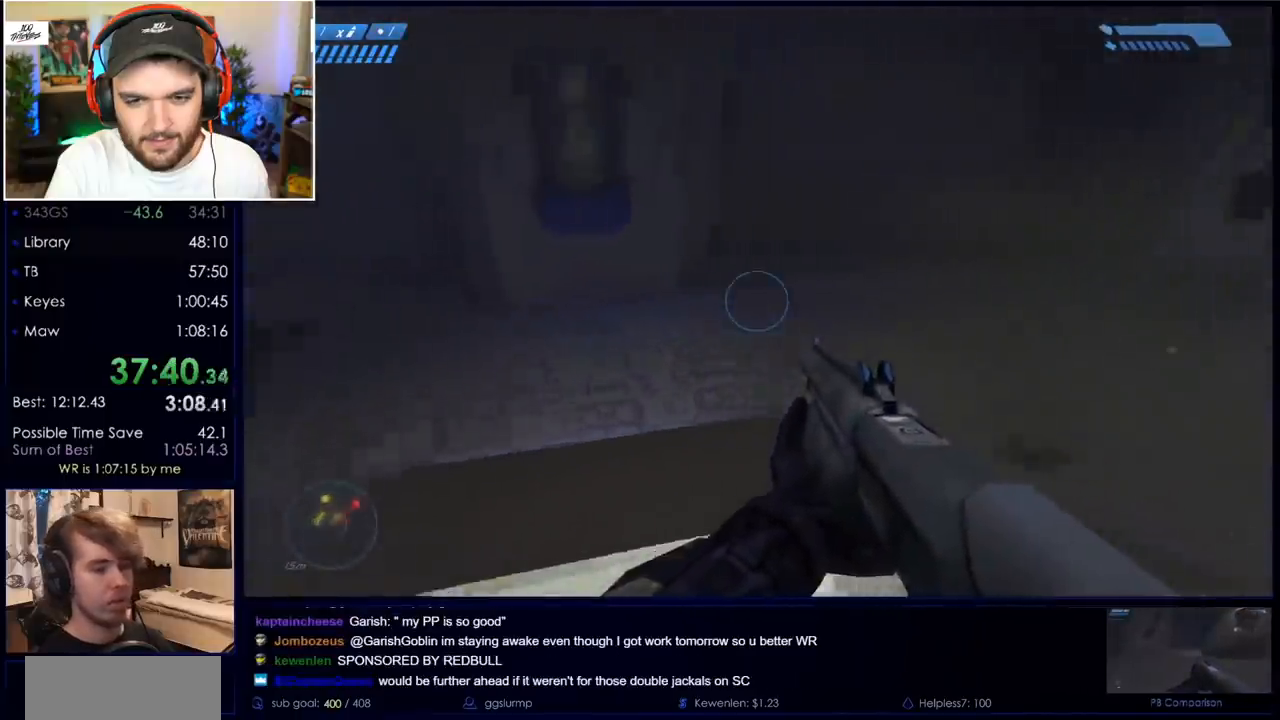
{"keys": [], "mouse": [], "events": []}
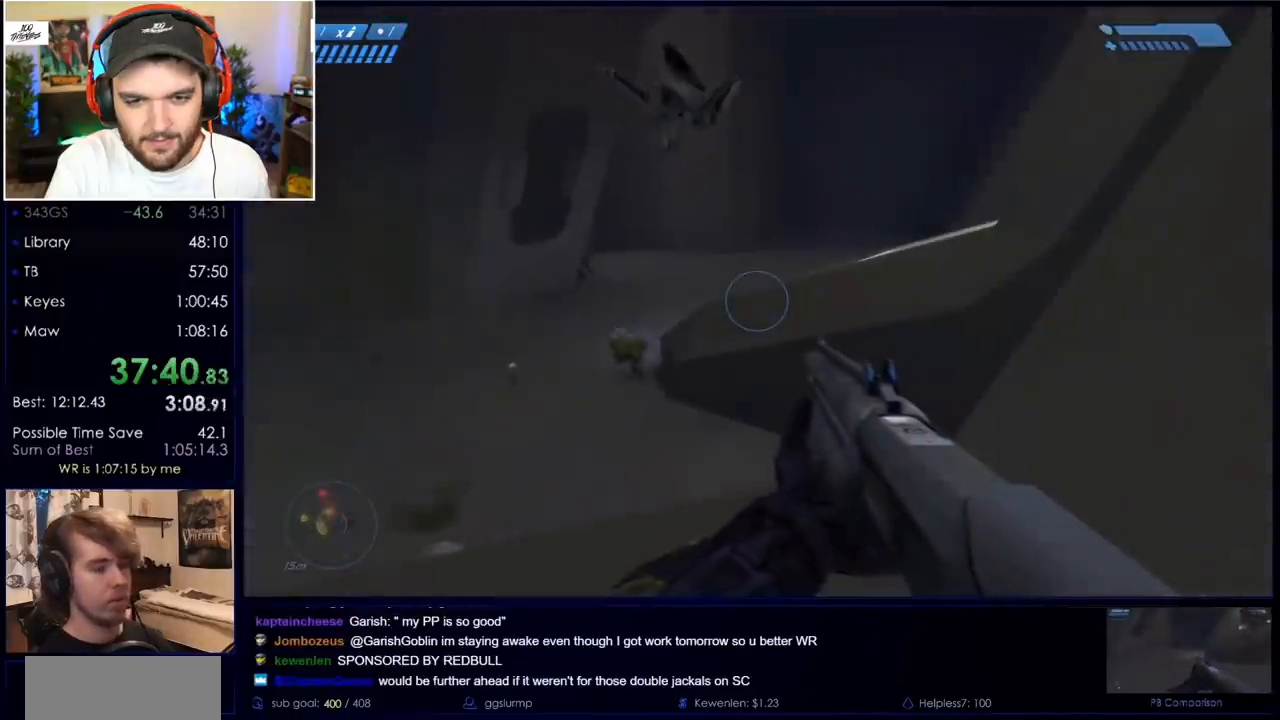
{"keys": [], "mouse": [], "events": [[83, "space", "down"], [217, "space", "up"]]}
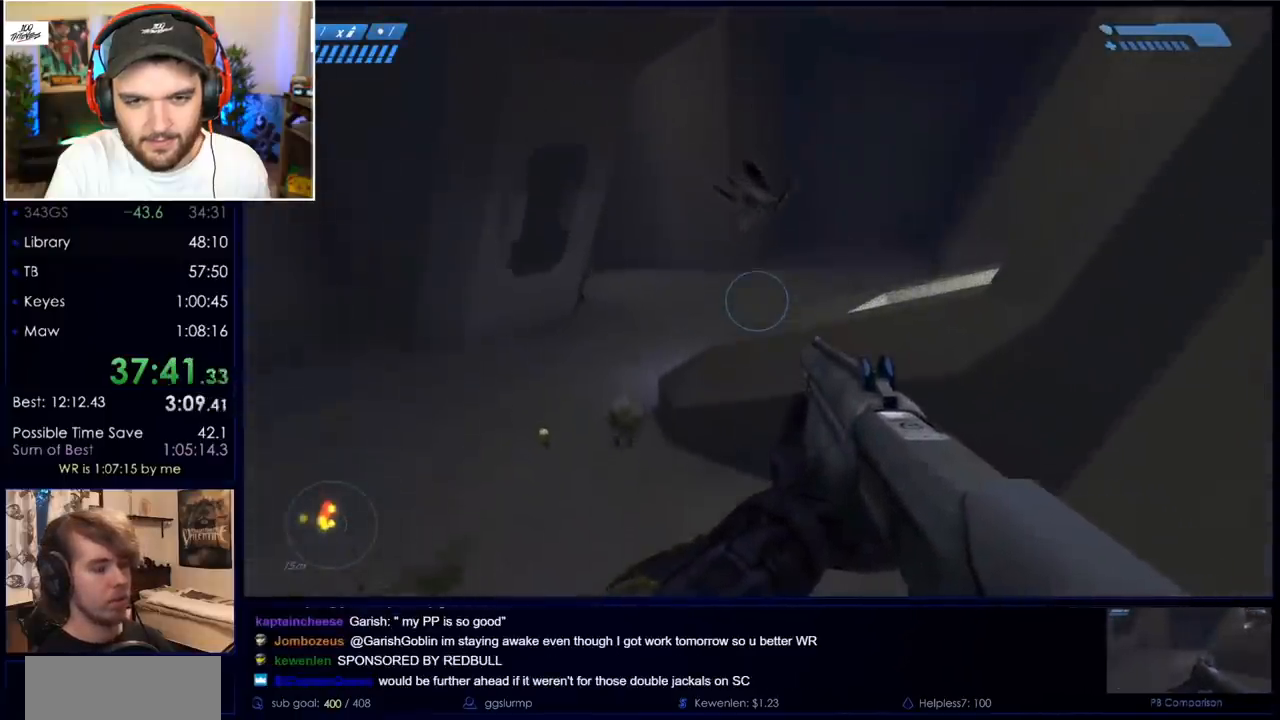
{"keys": ["d"], "mouse": [], "events": [[283, "mouse_mb5", "down"], [383, "mouse_mb5", "up"], [433, "d", "down"]]}
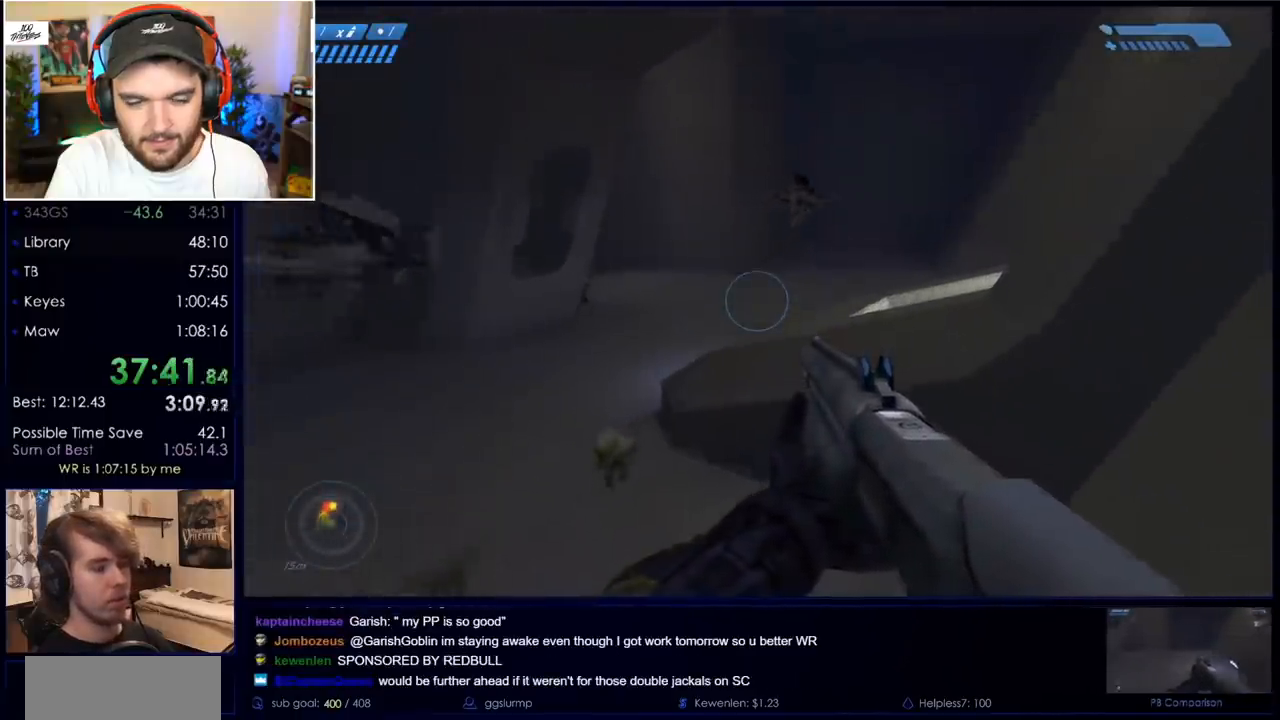
{"keys": [], "mouse": [], "events": [[67, "d", "up"]]}
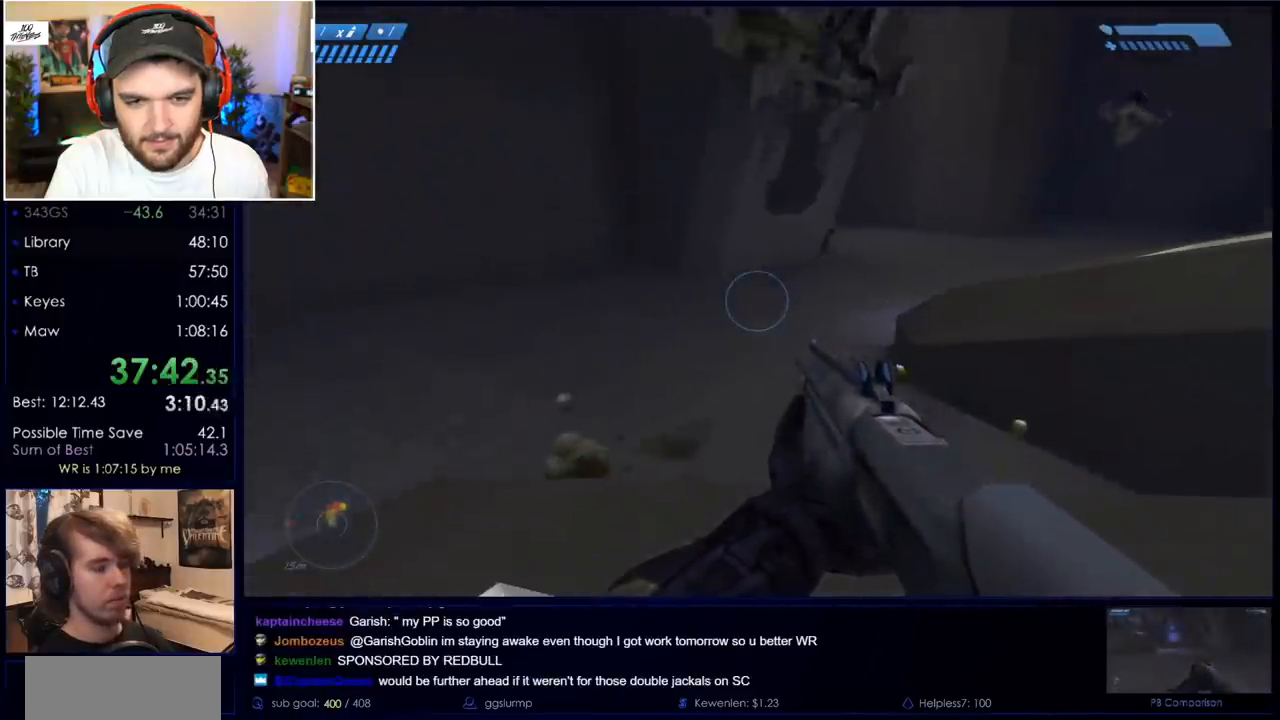
{"keys": [], "mouse": [], "events": [[217, "q", "down"], [267, "q", "up"], [417, "q", "down"], [467, "q", "up"]]}
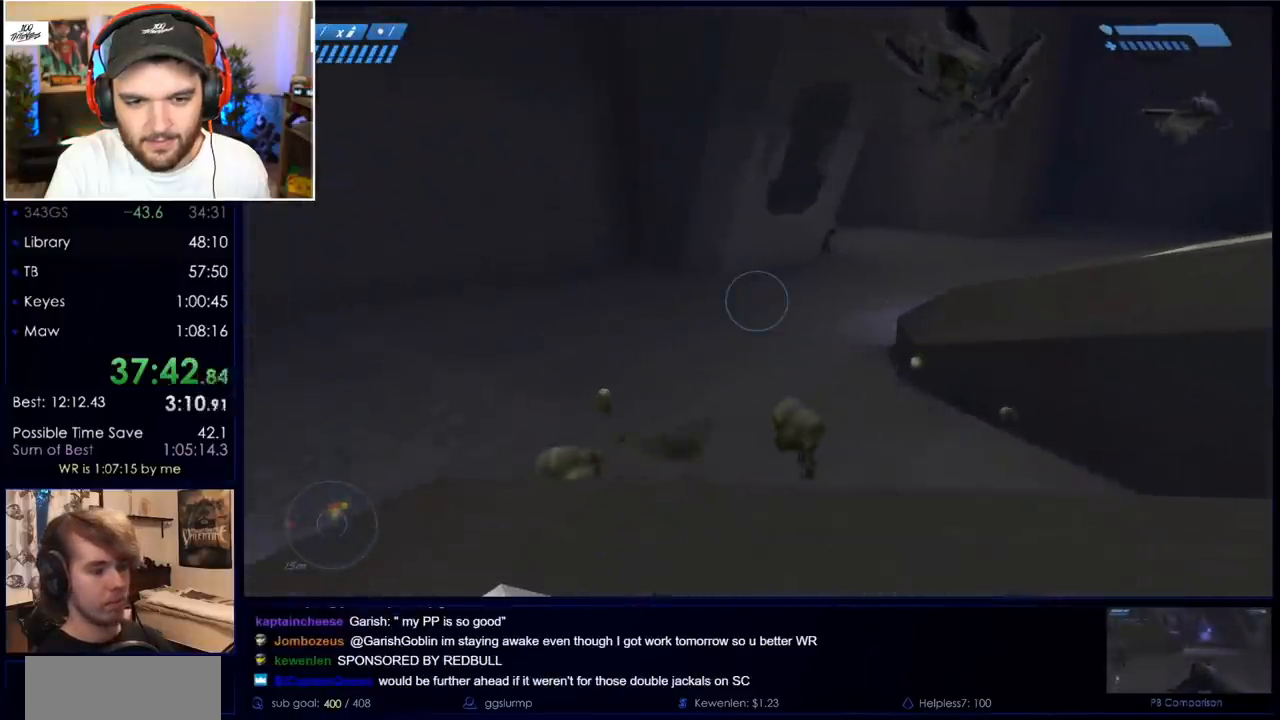
{"keys": [], "mouse": [], "events": [[233, "d", "down"], [233, "s", "down"], [283, "d", "up"], [283, "s", "up"]]}